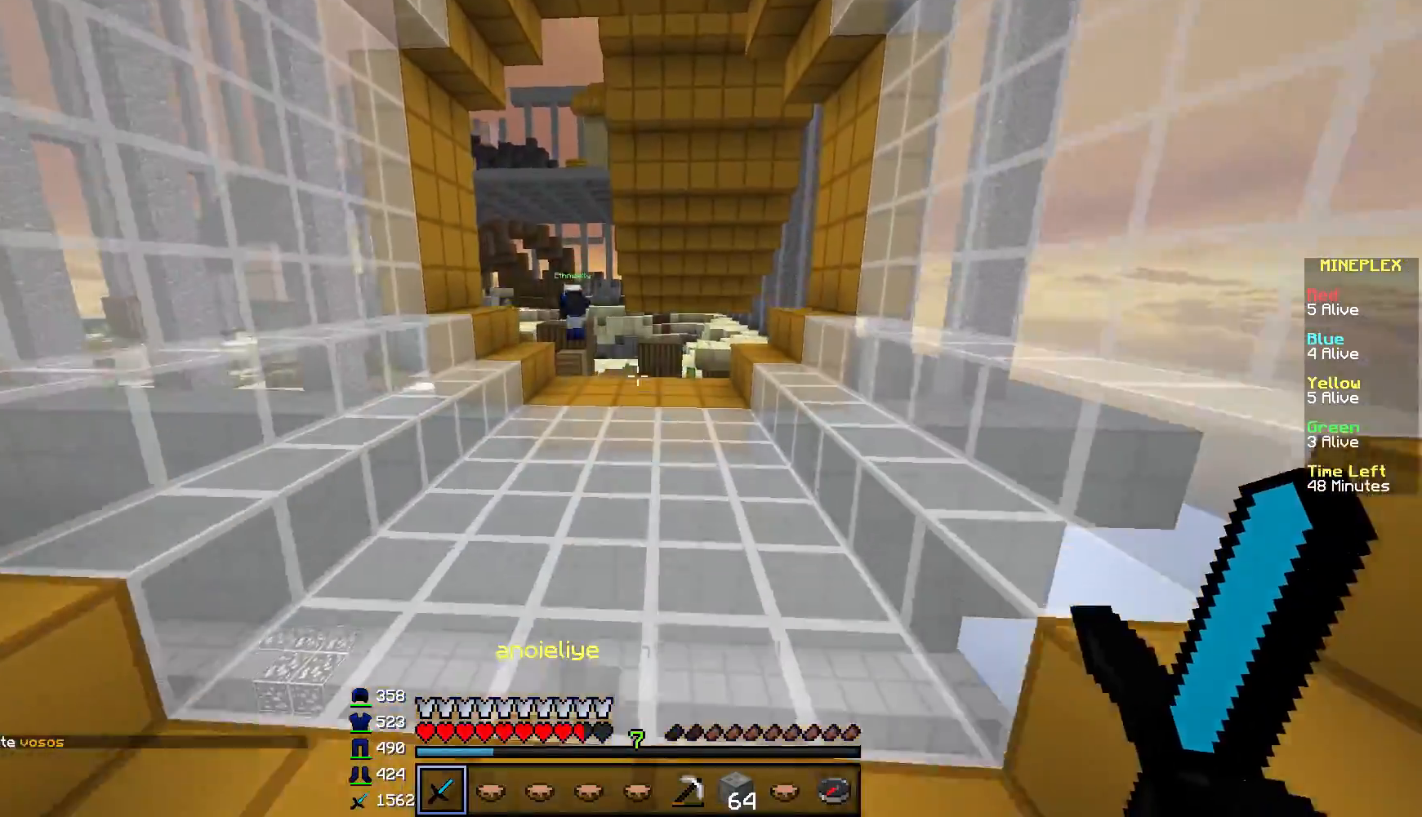
Gameplay with keyboard and mouse; each line is a JSON object with the keys and mouse buttons held at the frame after it. "events" lists presses ("down") and releases ("up") of "a", "d", "s", "w", "mouse_left" and "mouse_right" between this image and that frame as [ms after this image, input, new state], when the widget could be followed in between. "mouse_left", "mouse_right" = the "left", "right" buttons of the "mouse" list. No other keys are recorded. Fast repeated clicks can show as one long hold. Mouse movement is not recorded.
{"keys": ["w"], "mouse": [], "events": []}
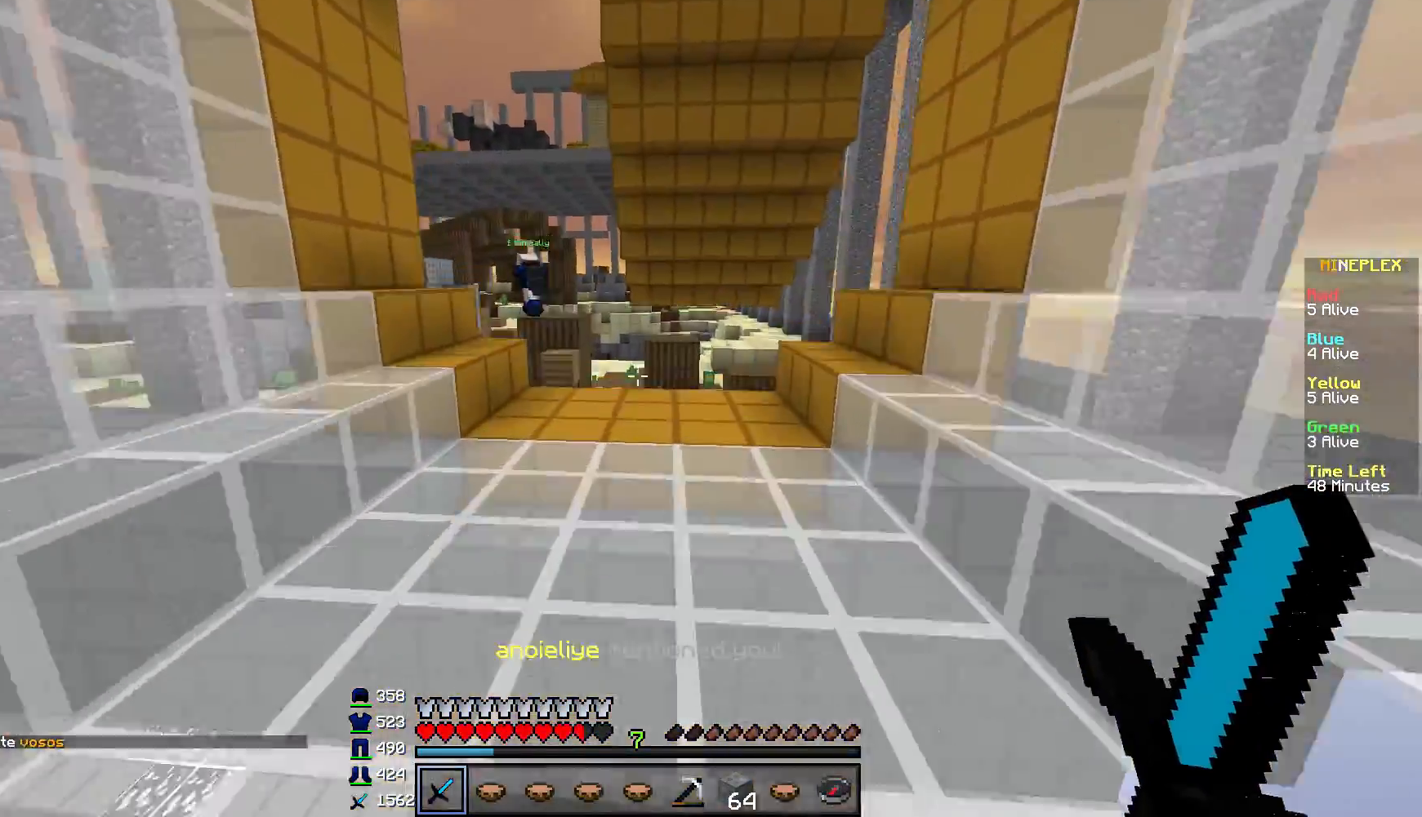
{"keys": ["w"], "mouse": [], "events": []}
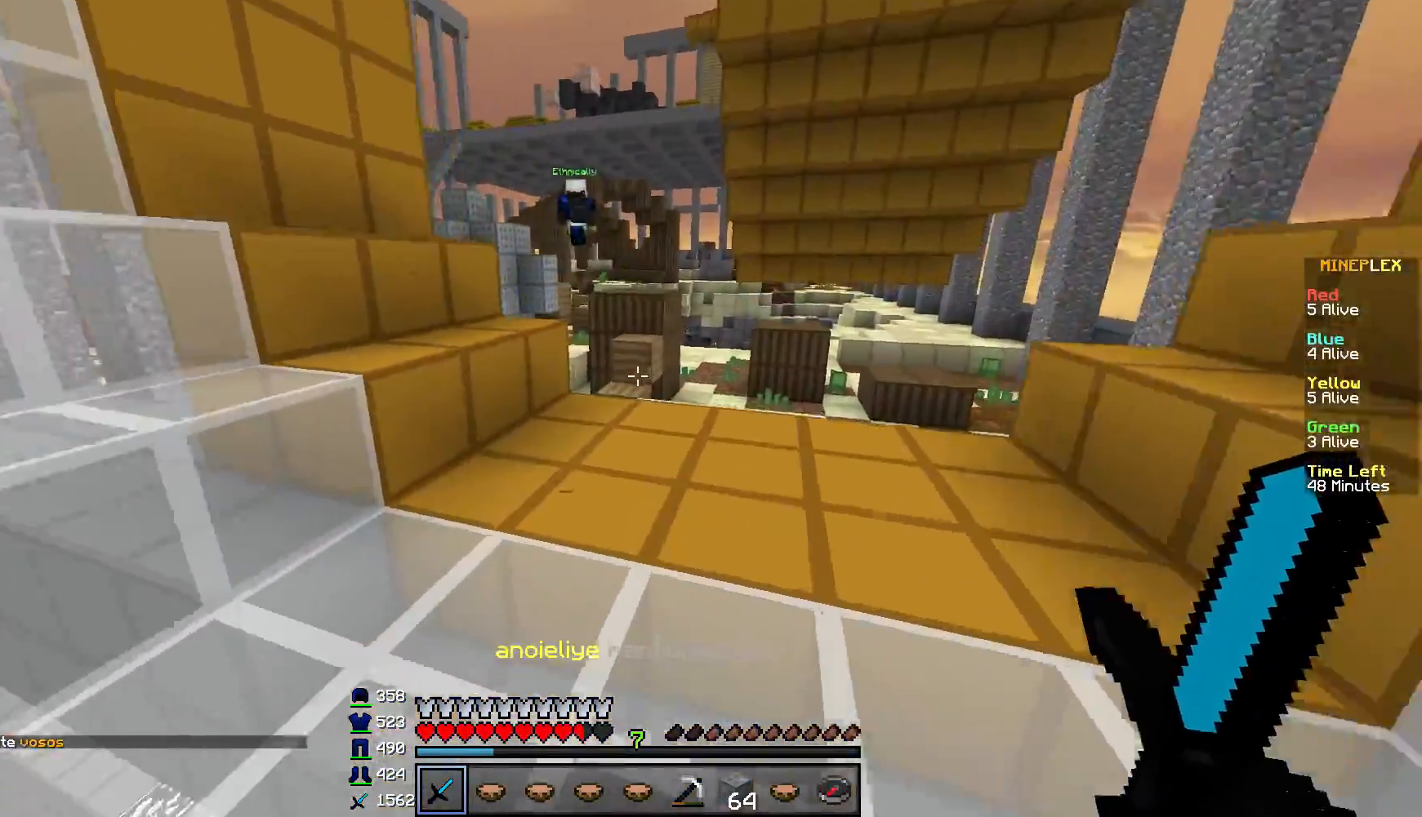
{"keys": ["w"], "mouse": [], "events": []}
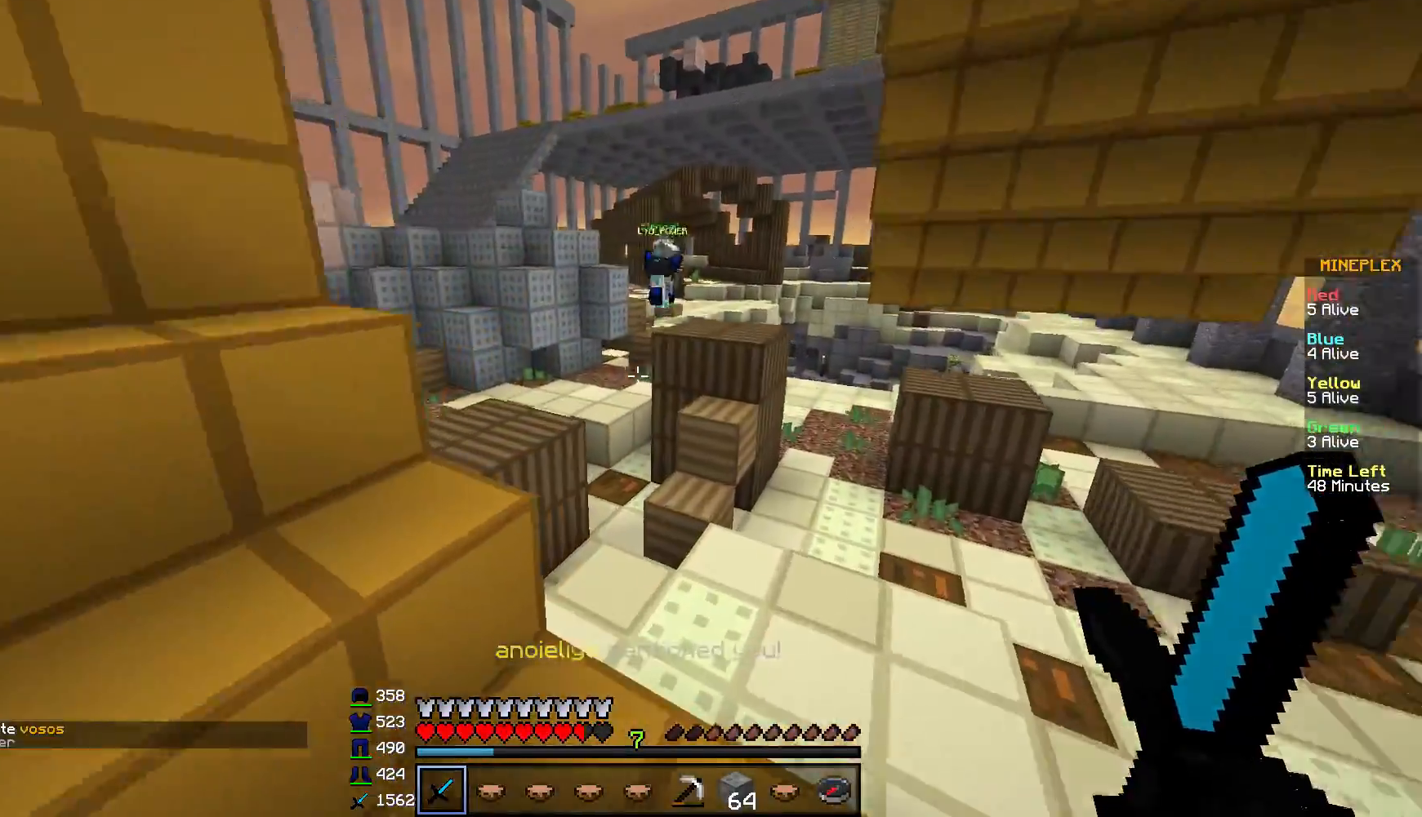
{"keys": ["d", "w"], "mouse": [], "events": [[200, "a", "down"], [484, "a", "up"], [501, "d", "down"]]}
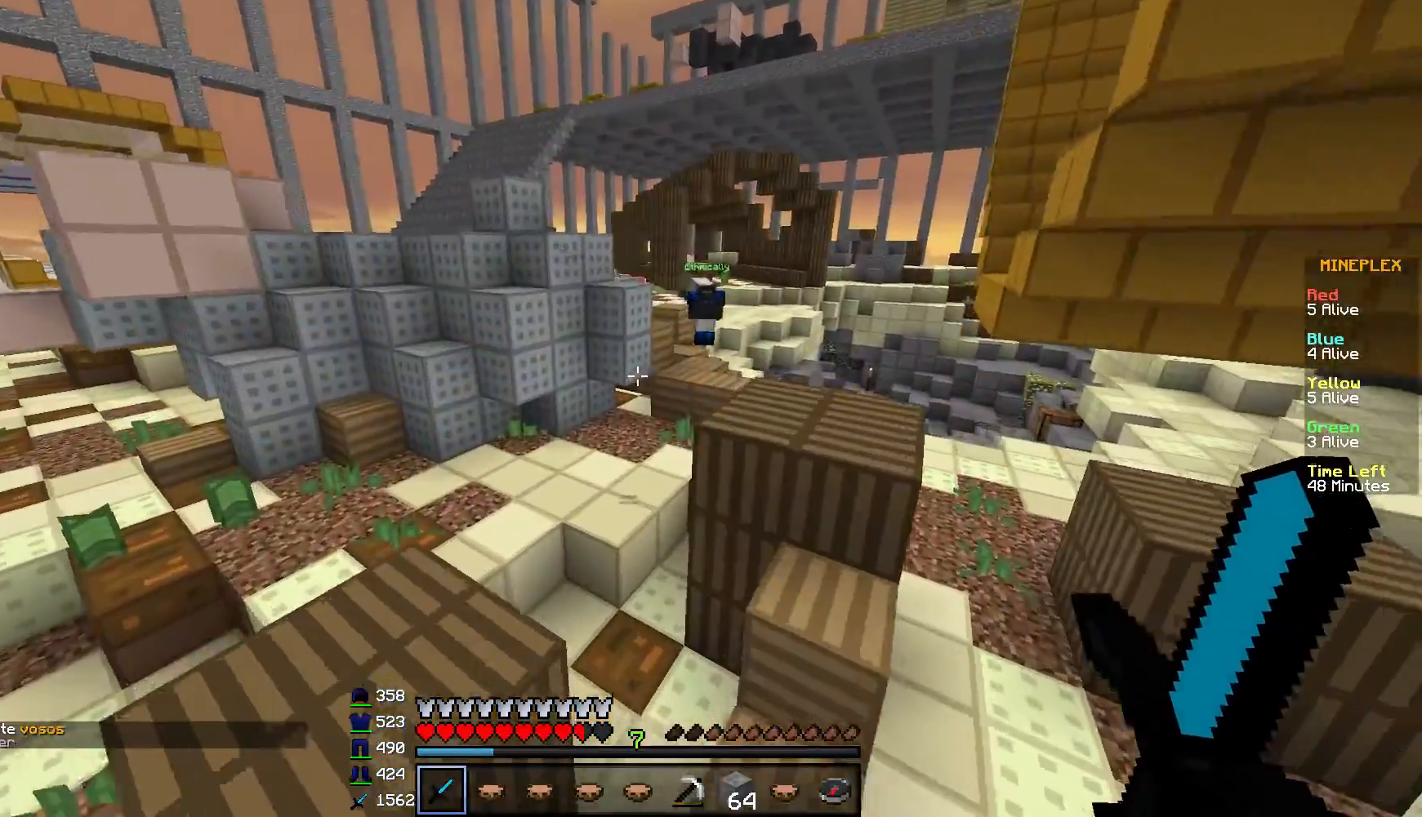
{"keys": ["w"], "mouse": [], "events": [[233, "d", "up"]]}
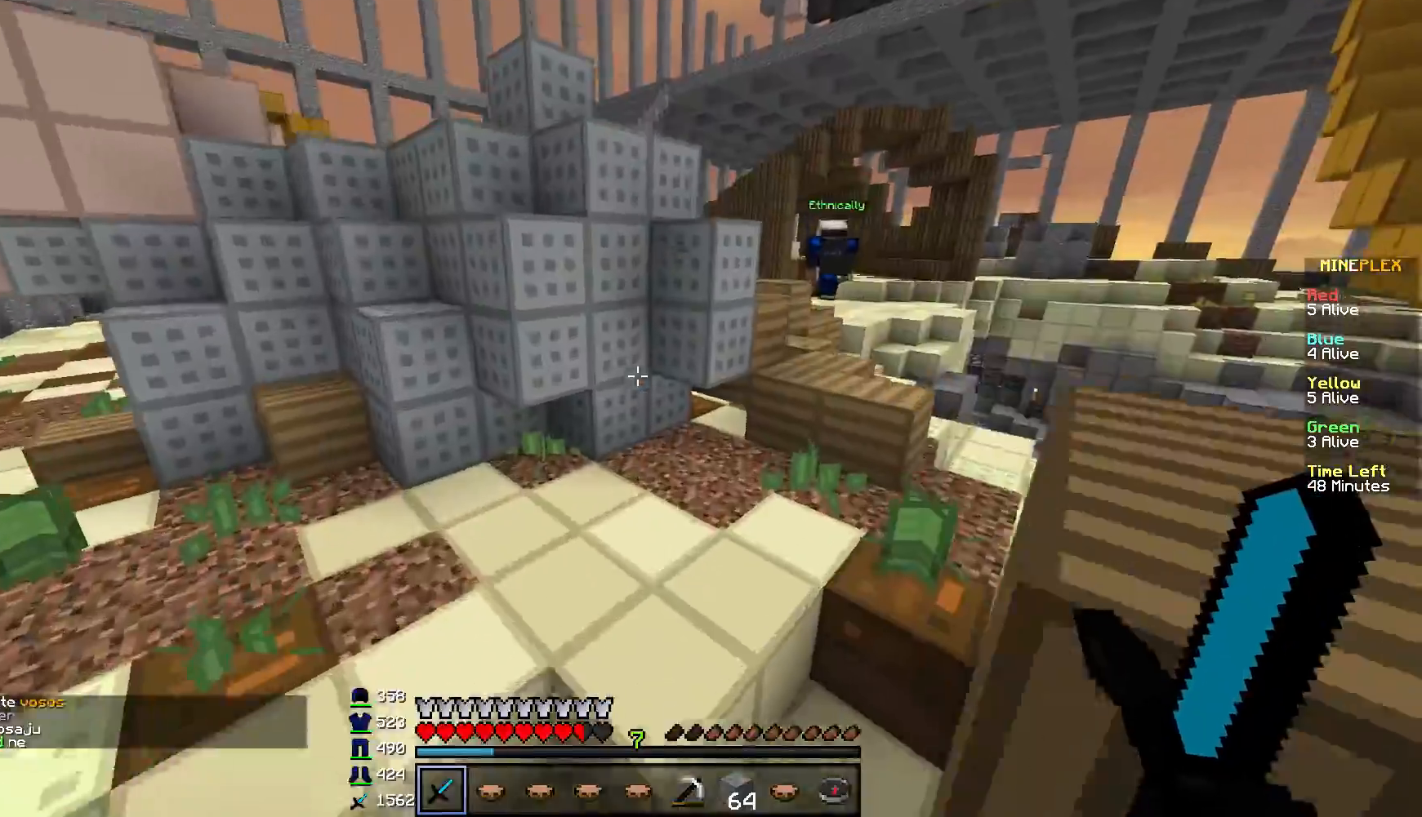
{"keys": ["d", "w"], "mouse": [], "events": [[150, "d", "down"]]}
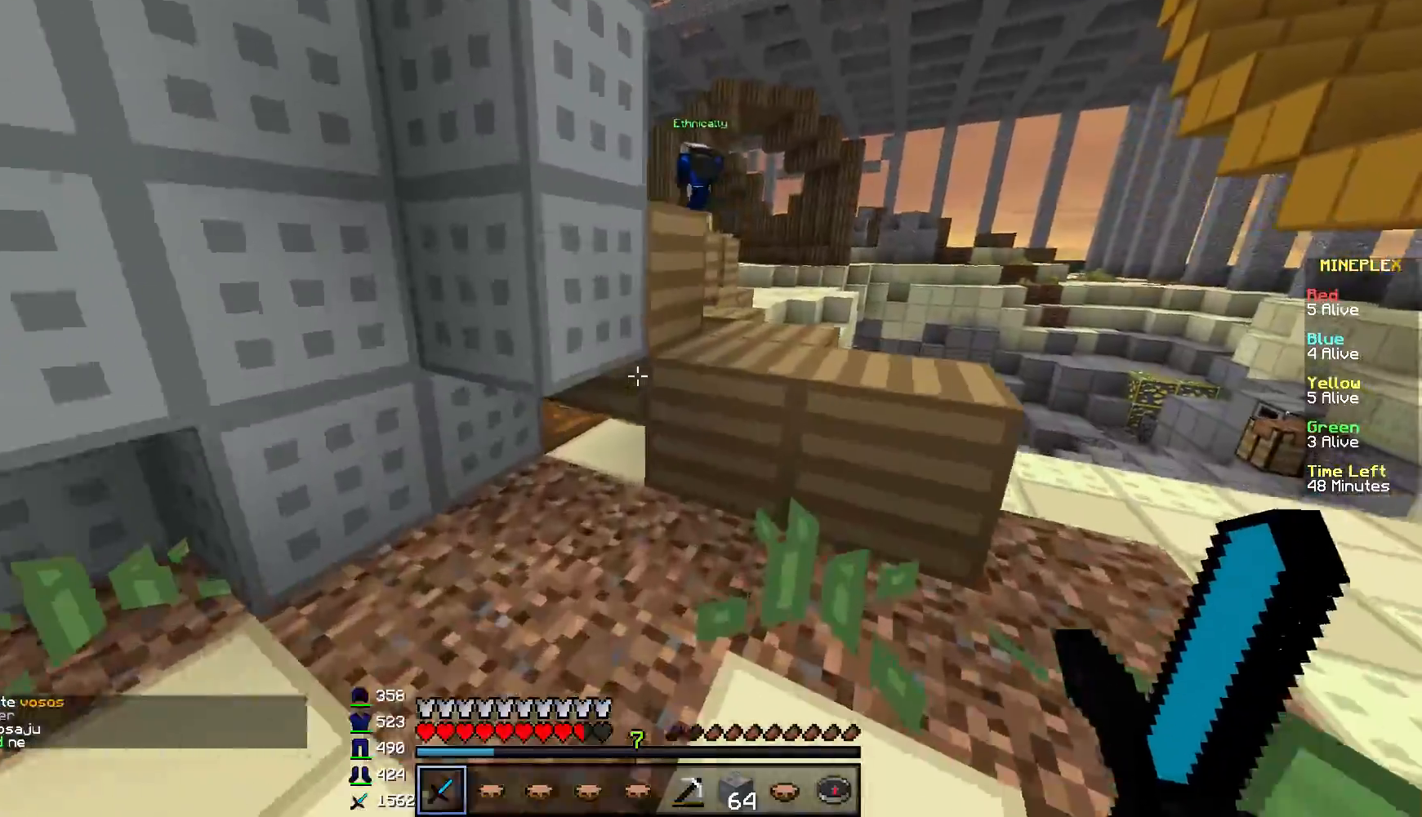
{"keys": ["w"], "mouse": [], "events": [[383, "d", "up"]]}
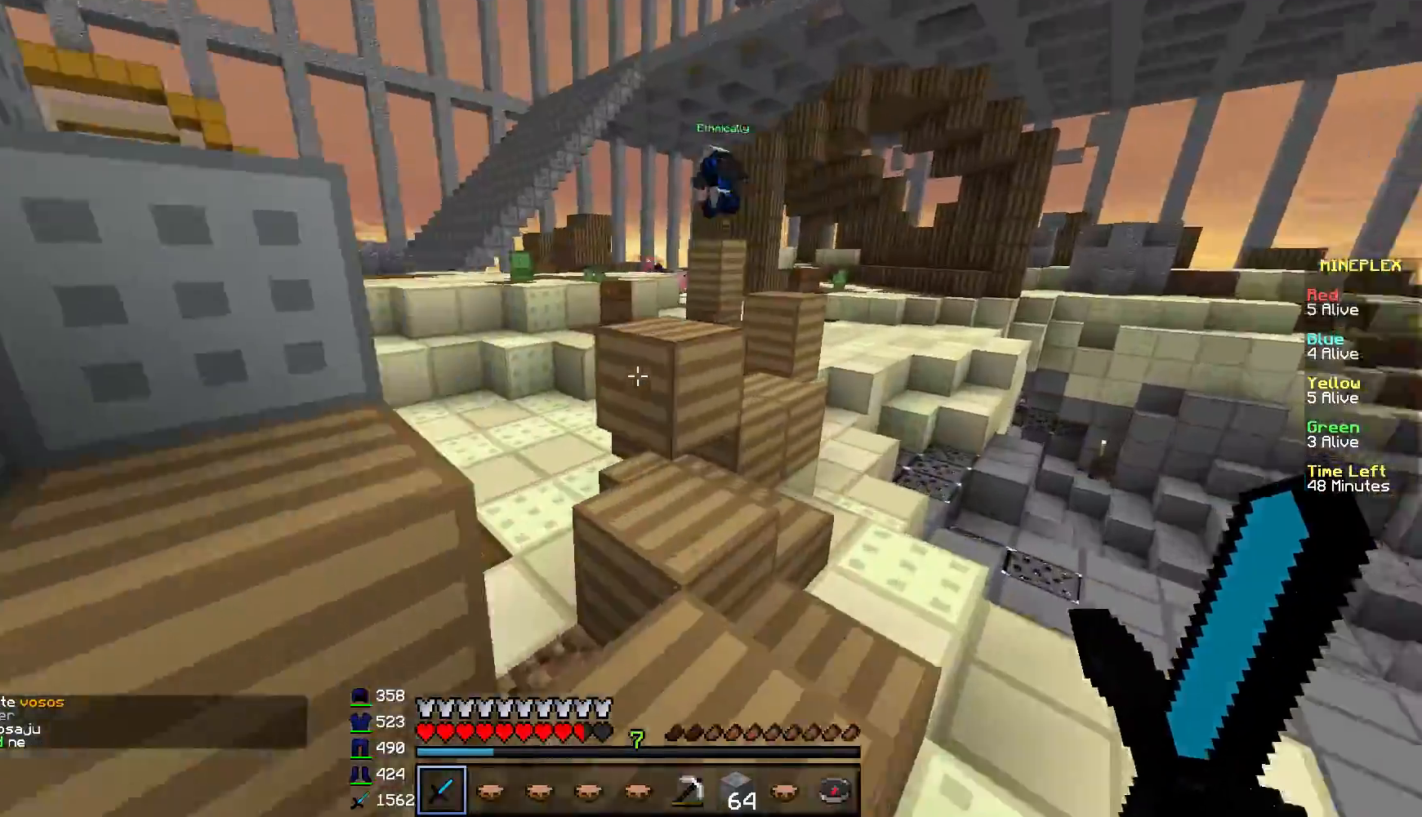
{"keys": ["d", "w"], "mouse": [], "events": [[300, "d", "down"]]}
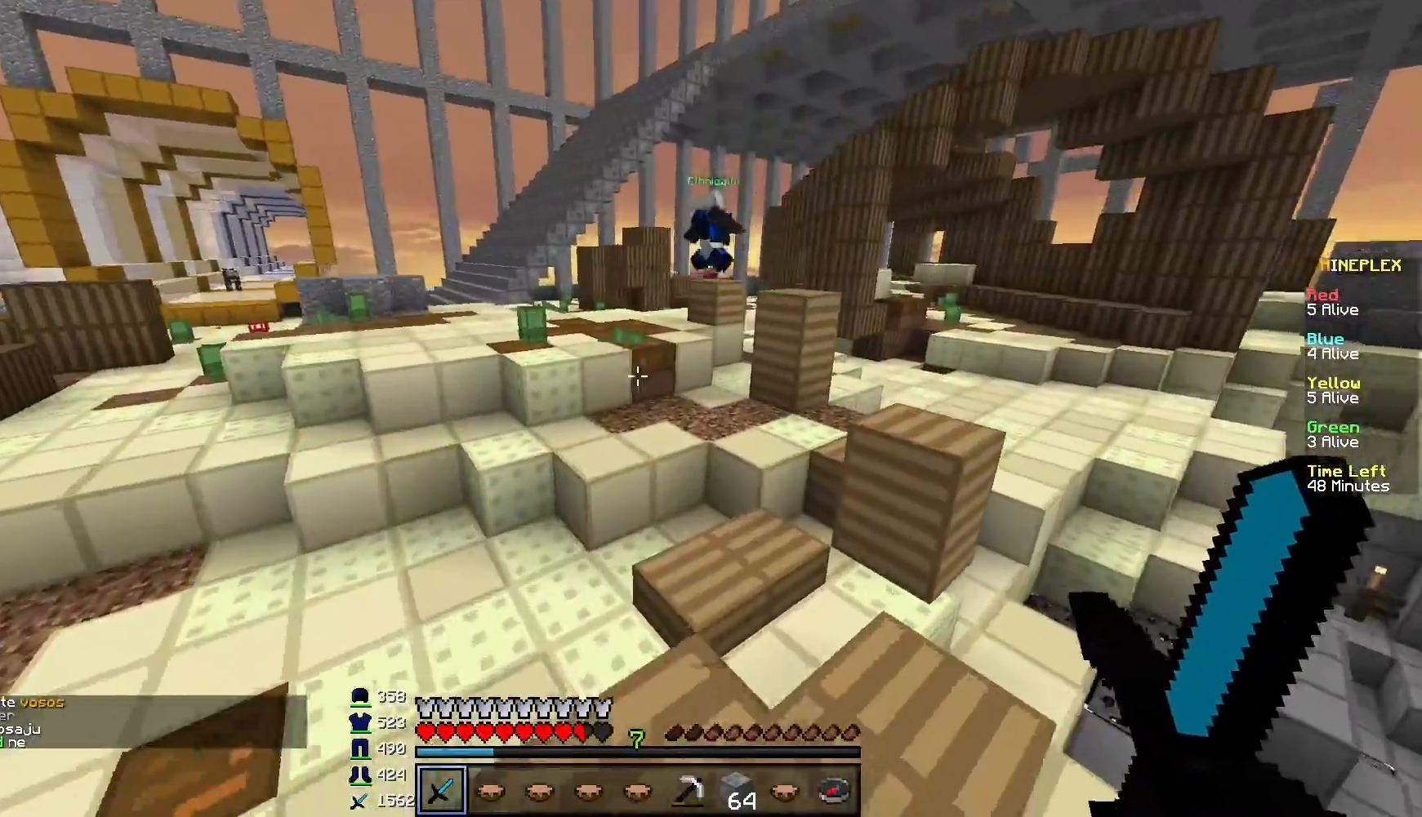
{"keys": ["a", "w"], "mouse": [], "events": [[66, "d", "up"], [400, "a", "down"]]}
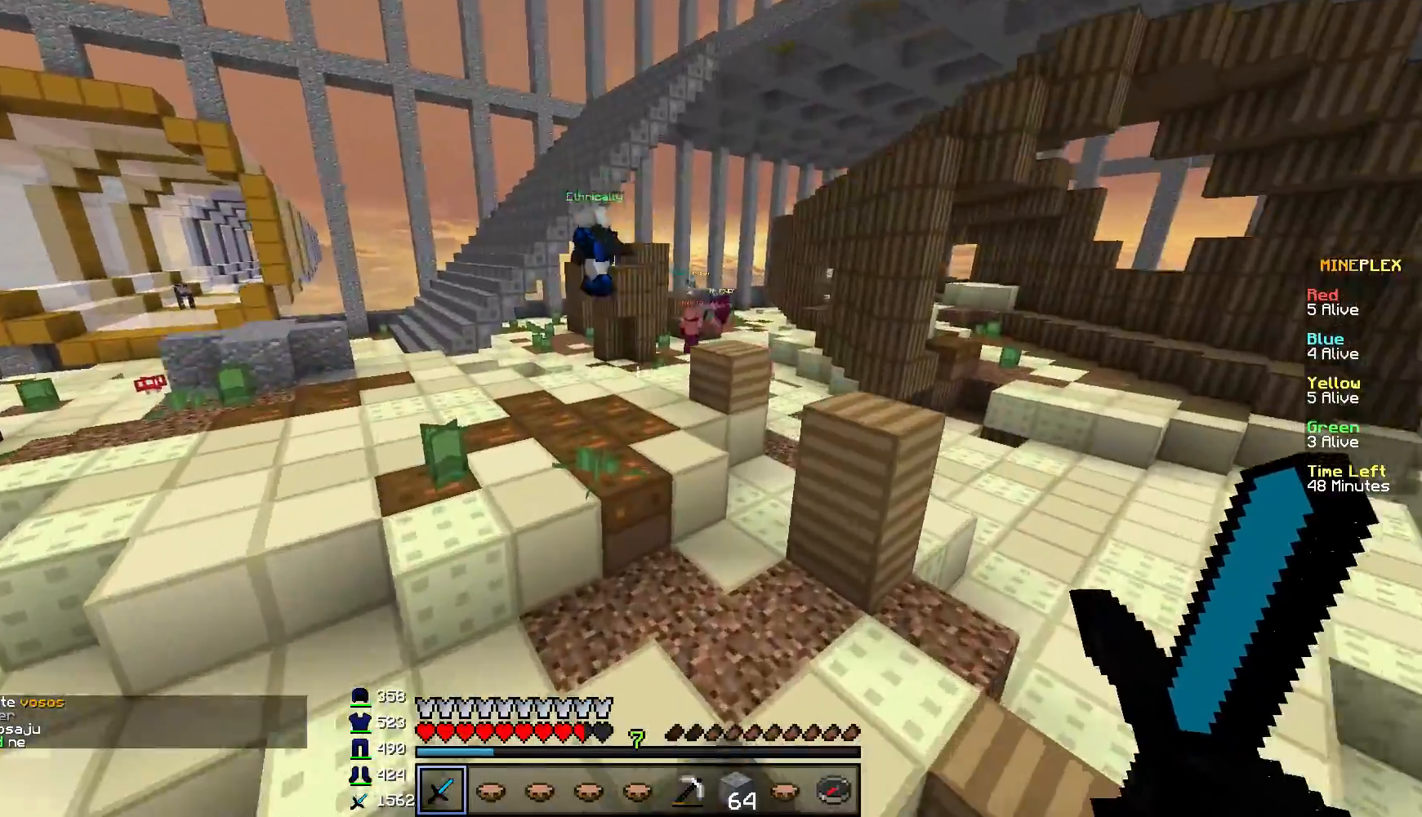
{"keys": ["w"], "mouse": [], "events": [[300, "a", "up"]]}
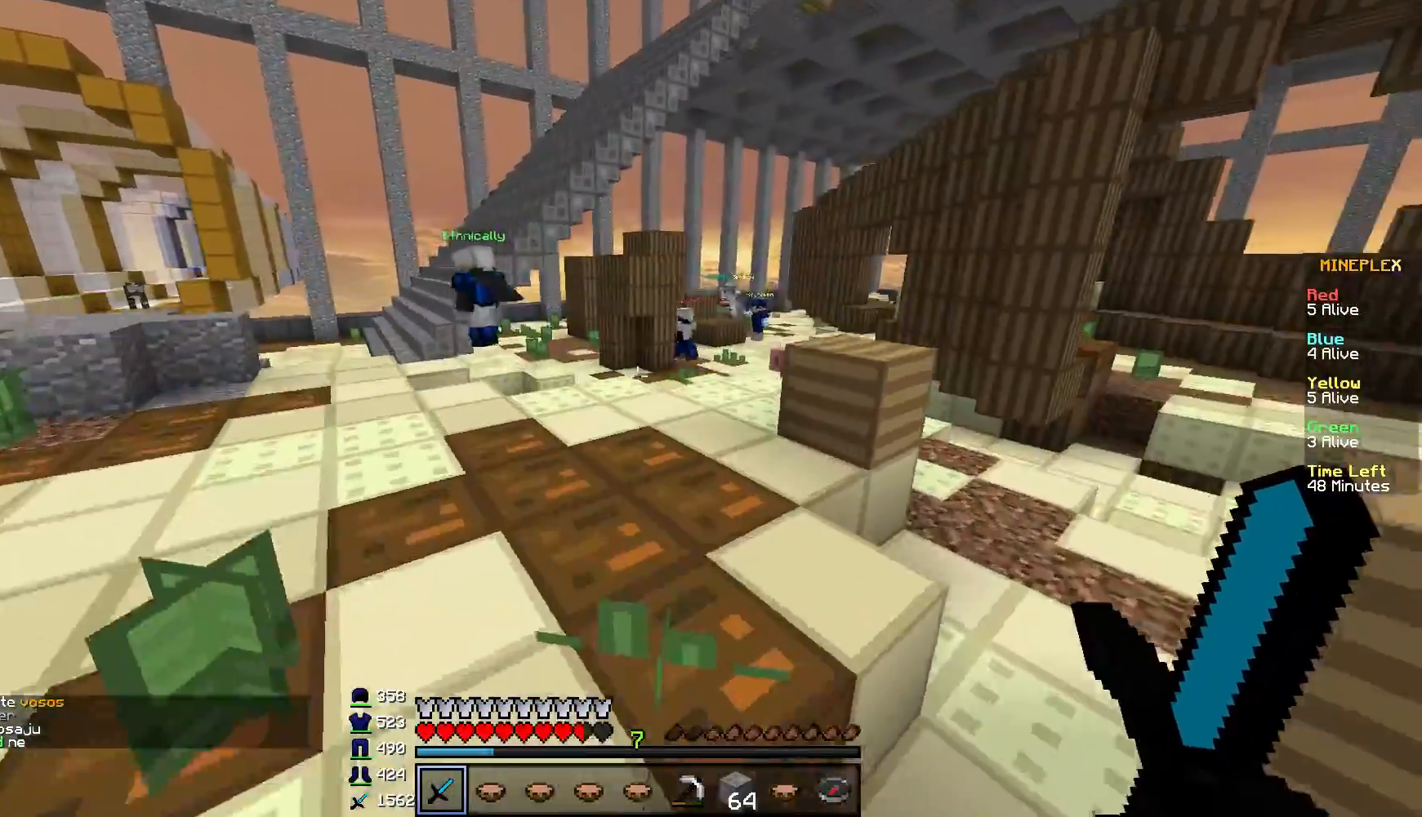
{"keys": ["a", "w"], "mouse": [], "events": [[350, "a", "down"]]}
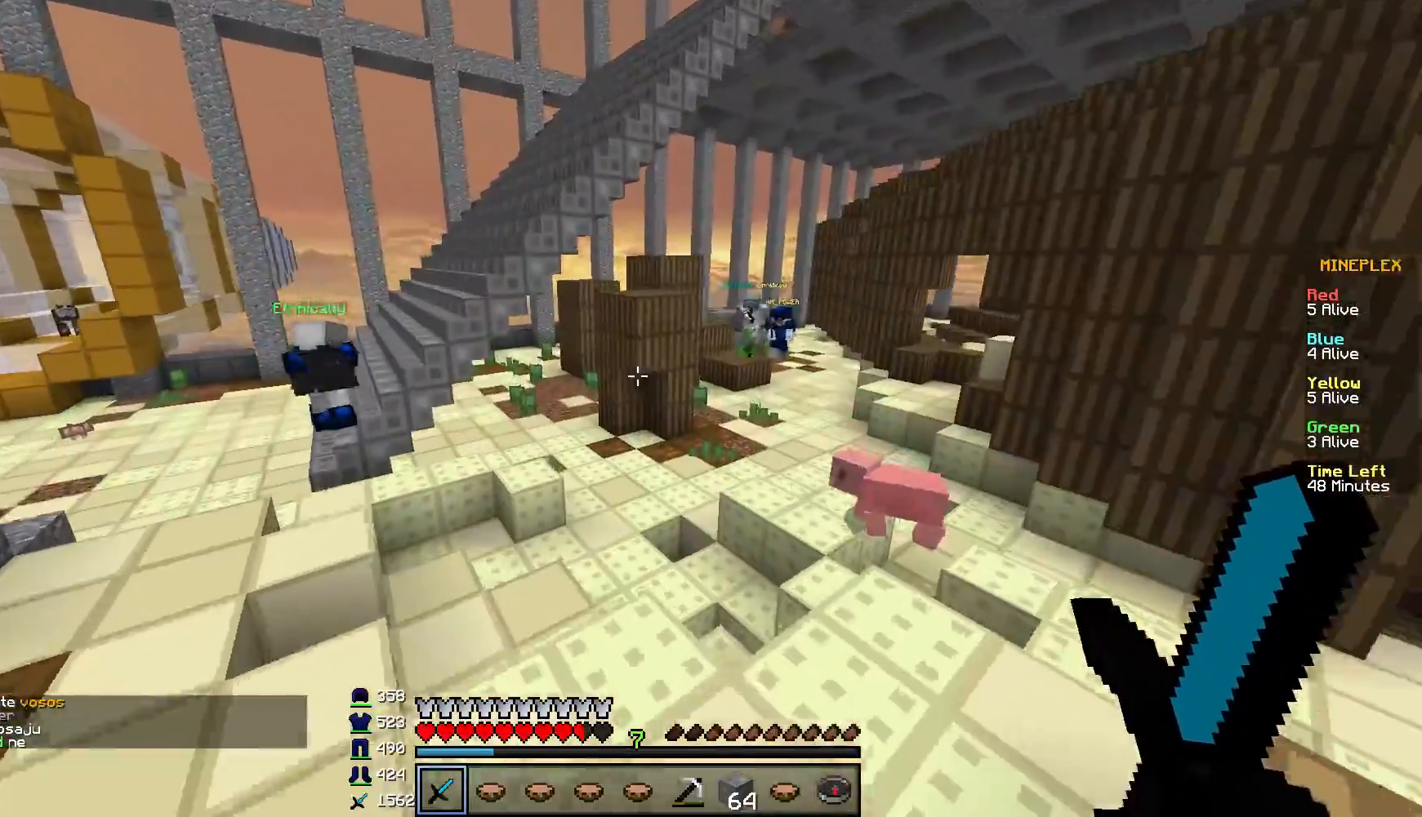
{"keys": ["a", "w"], "mouse": [], "events": []}
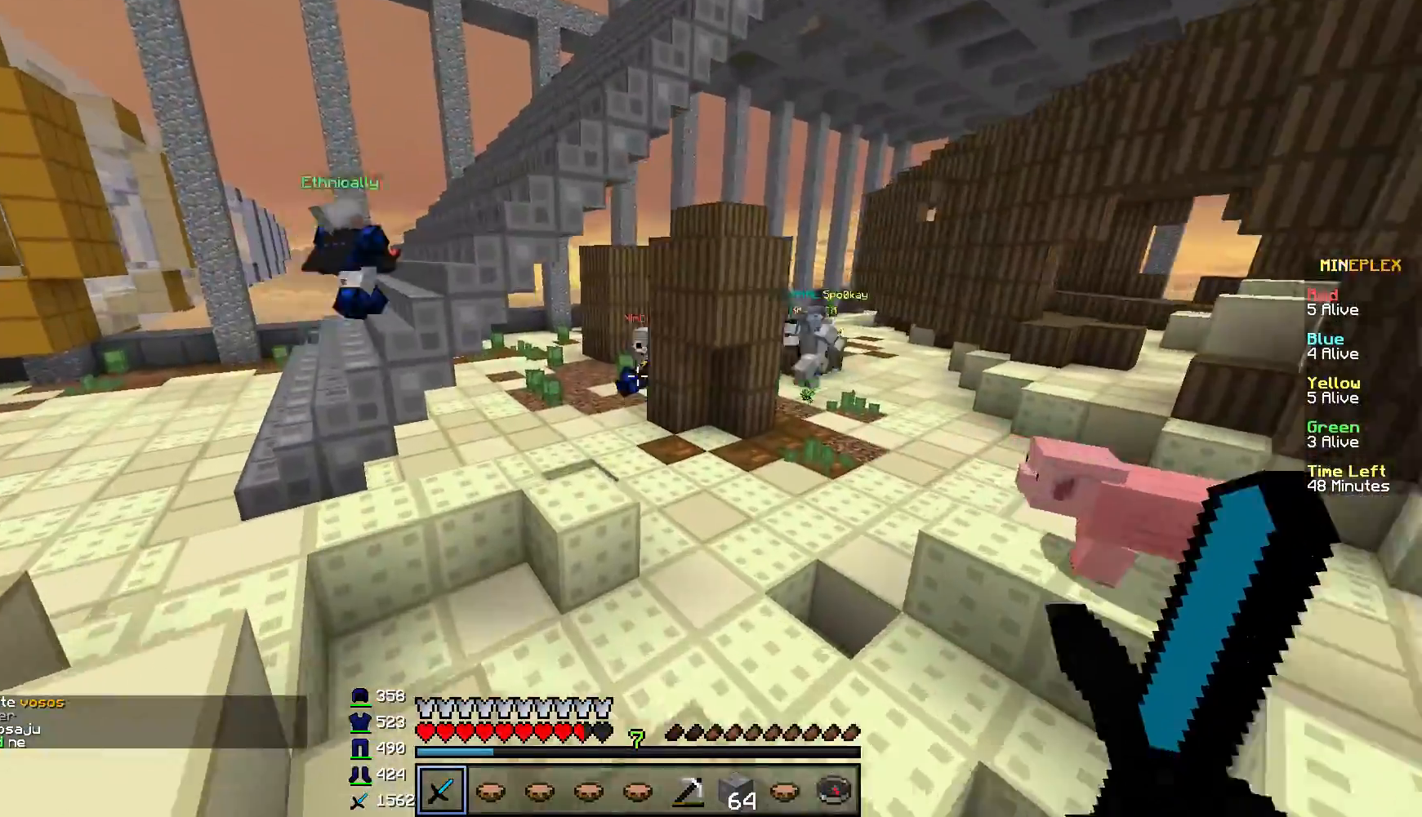
{"keys": ["w"], "mouse": [], "events": [[83, "a", "up"]]}
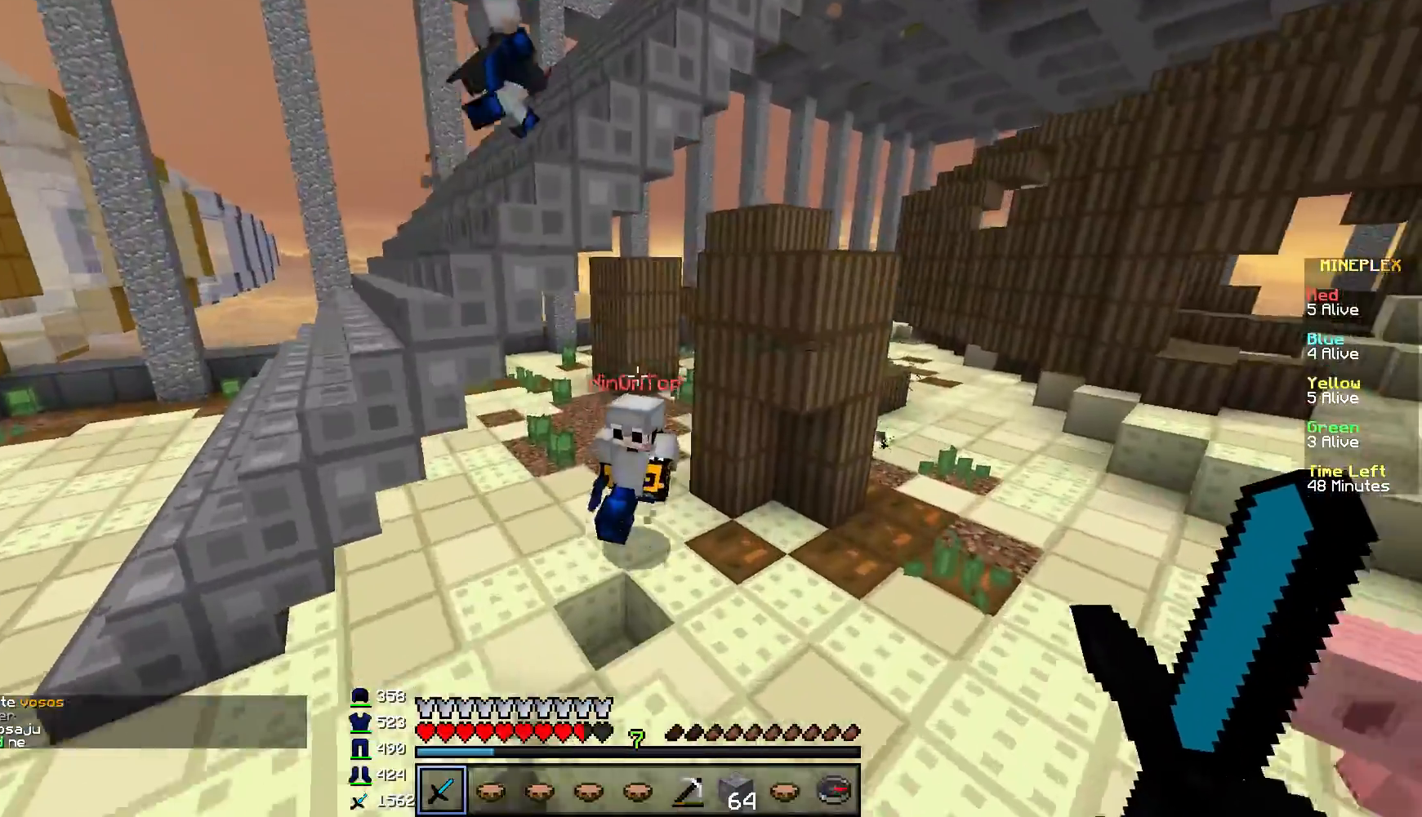
{"keys": ["a", "w"], "mouse": ["left"], "events": [[184, "mouse_left", "down"], [384, "a", "down"]]}
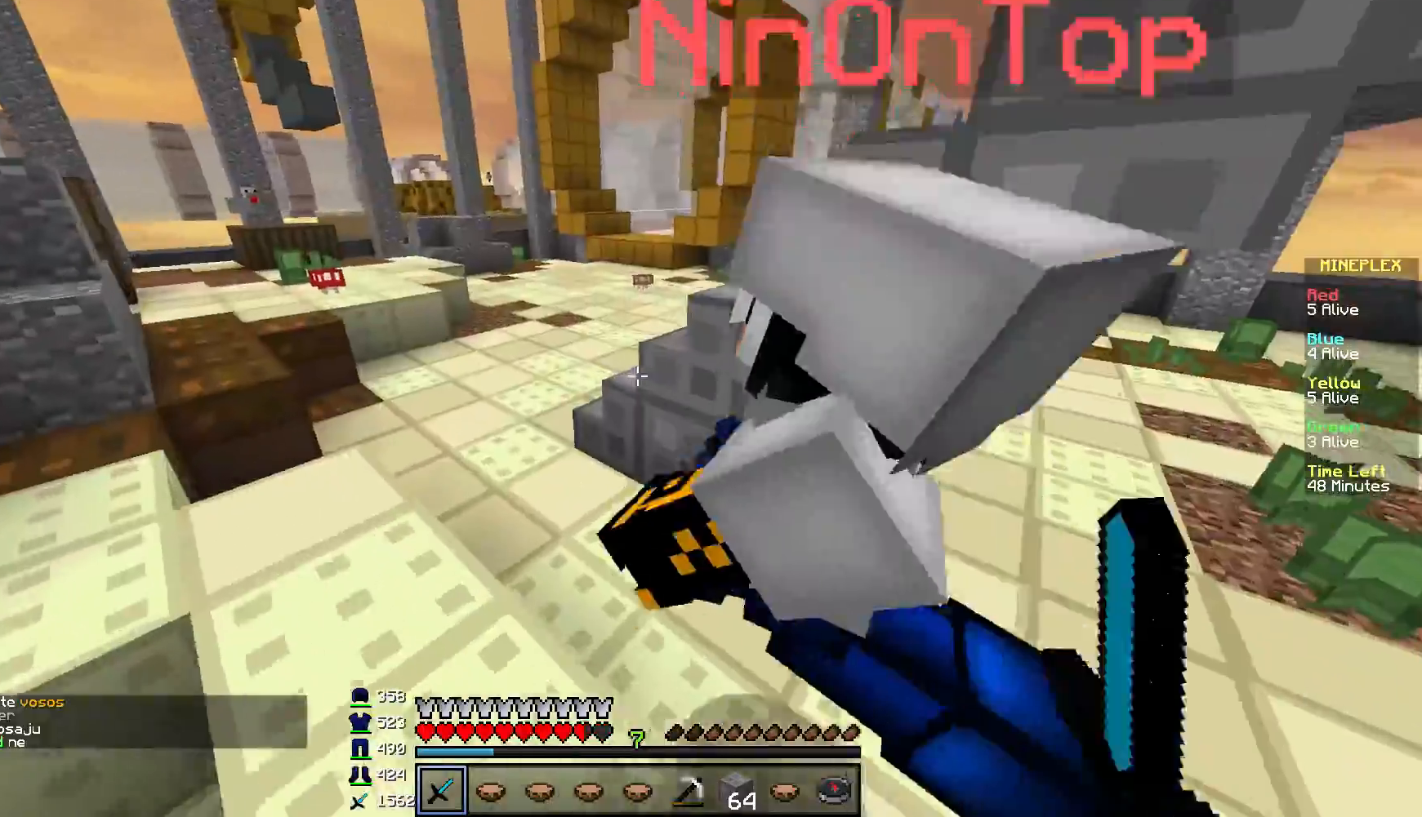
{"keys": ["w"], "mouse": ["left"], "events": [[467, "a", "up"]]}
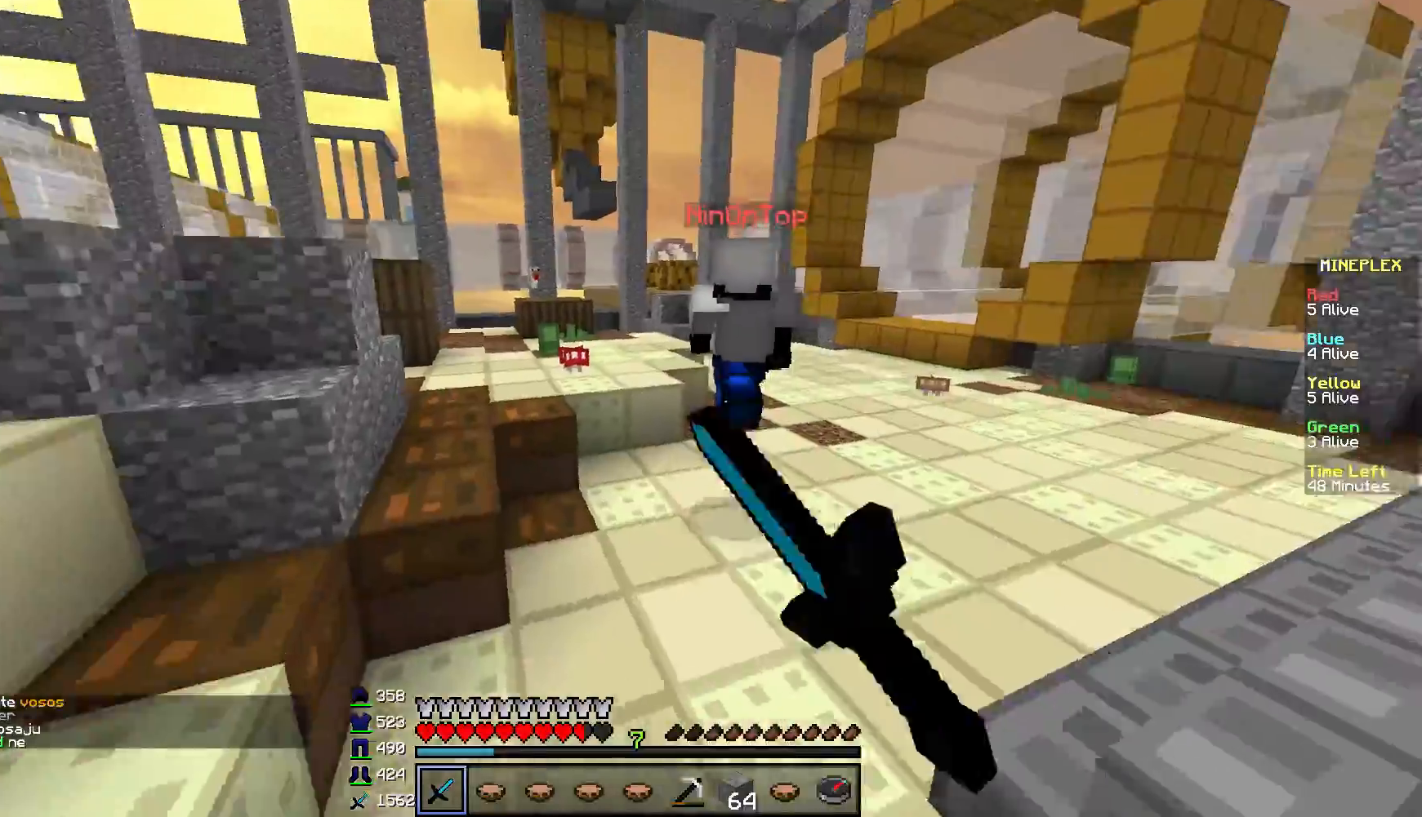
{"keys": ["w"], "mouse": [], "events": [[384, "mouse_left", "up"]]}
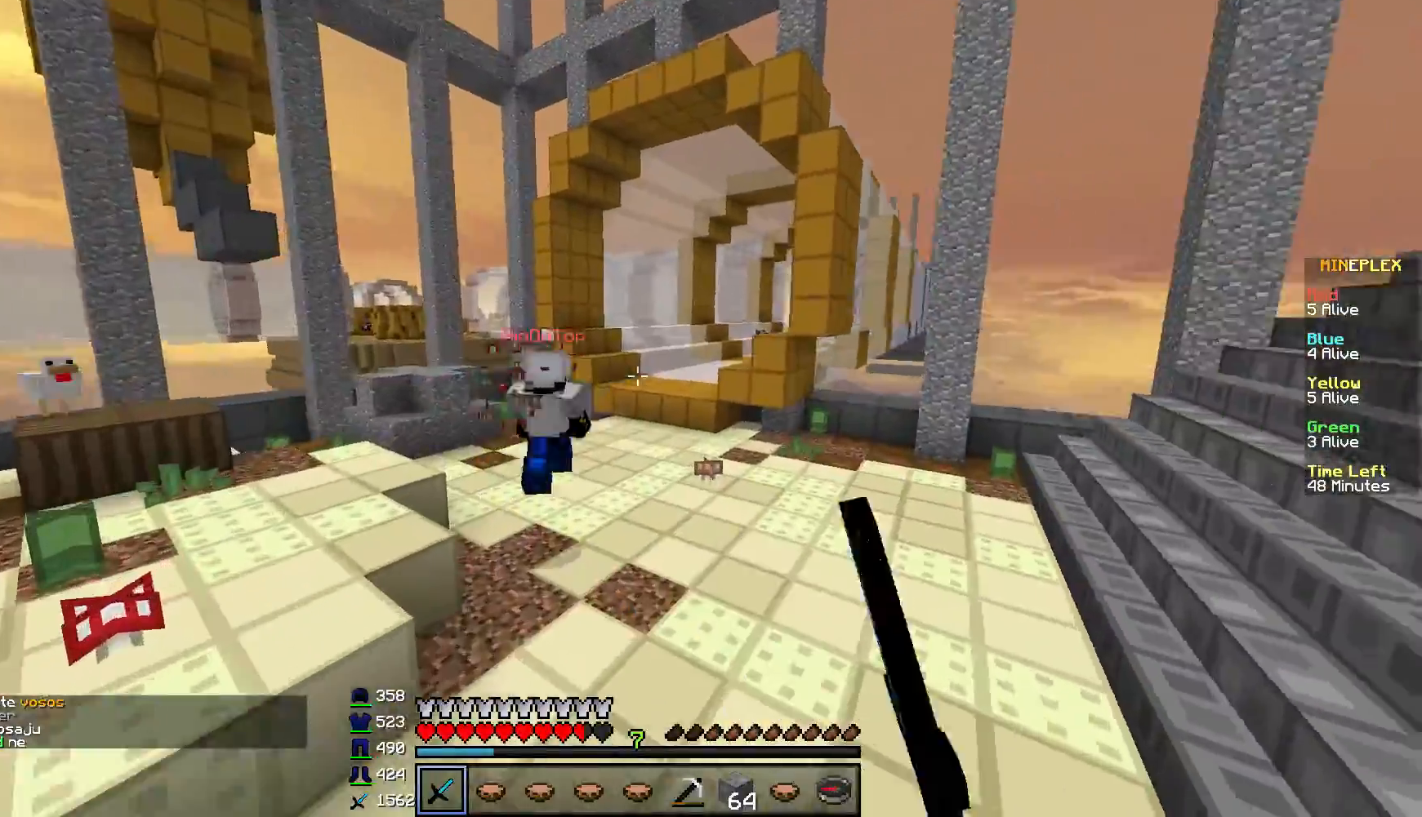
{"keys": ["w"], "mouse": [], "events": []}
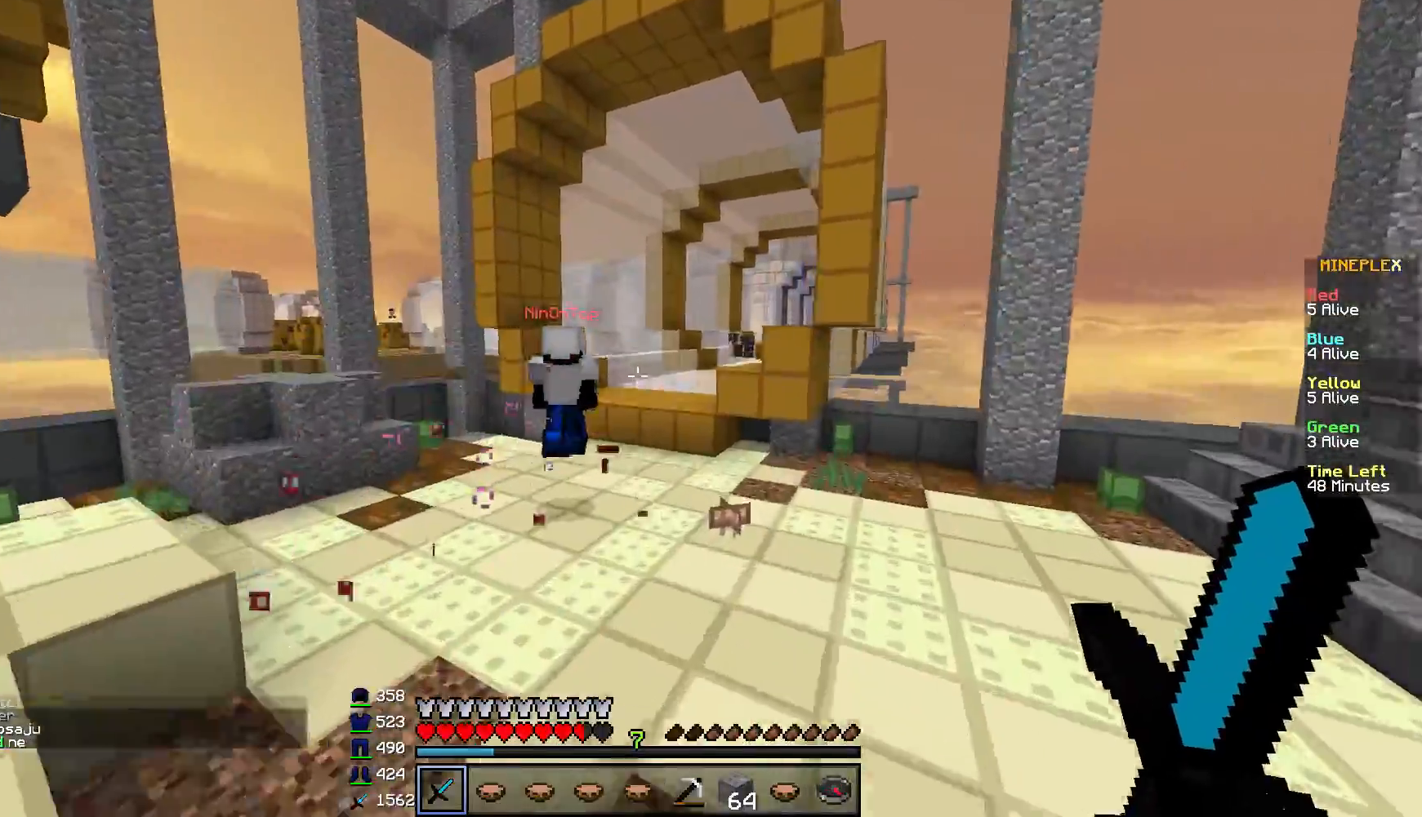
{"keys": ["w"], "mouse": [], "events": []}
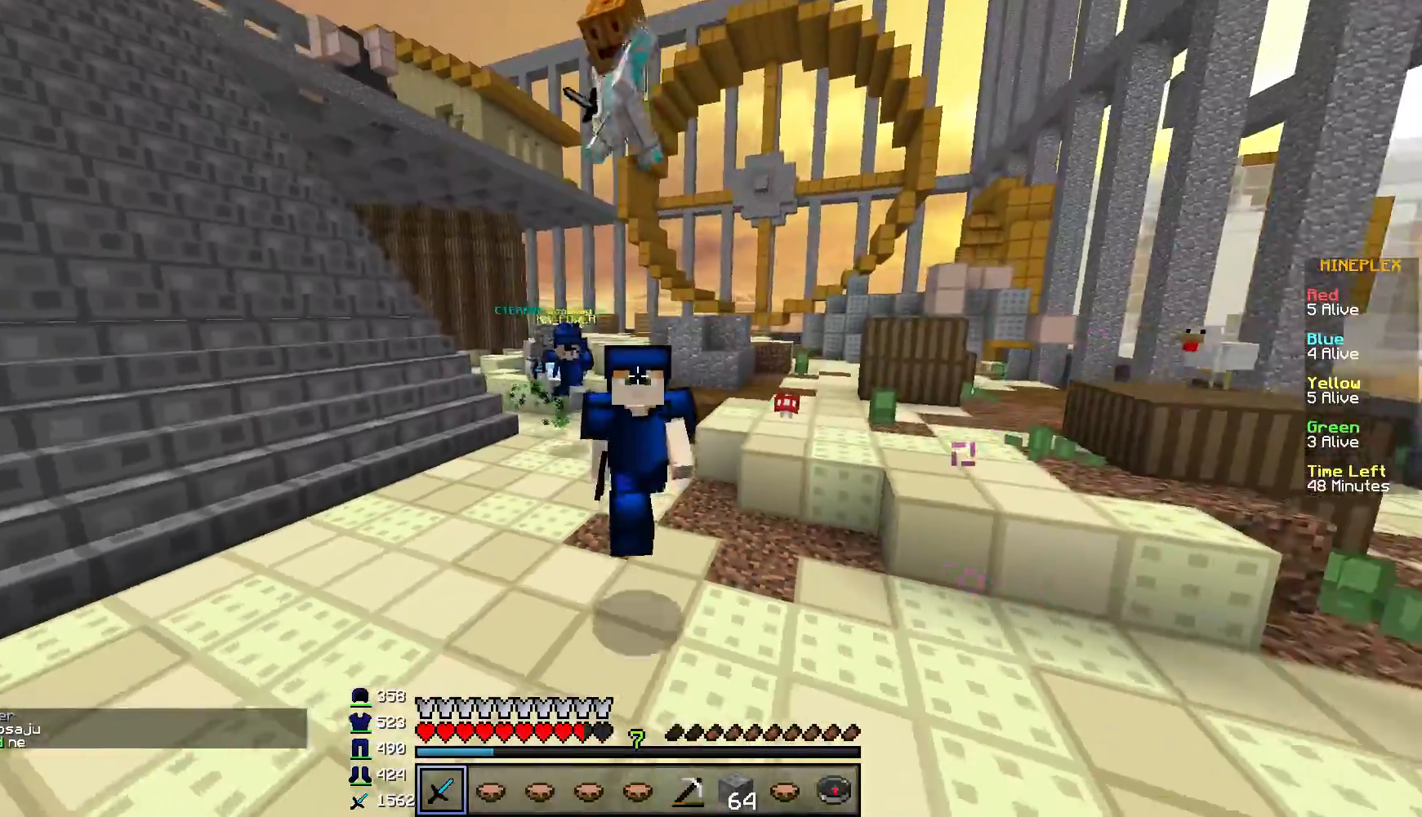
{"keys": ["w"], "mouse": [], "events": []}
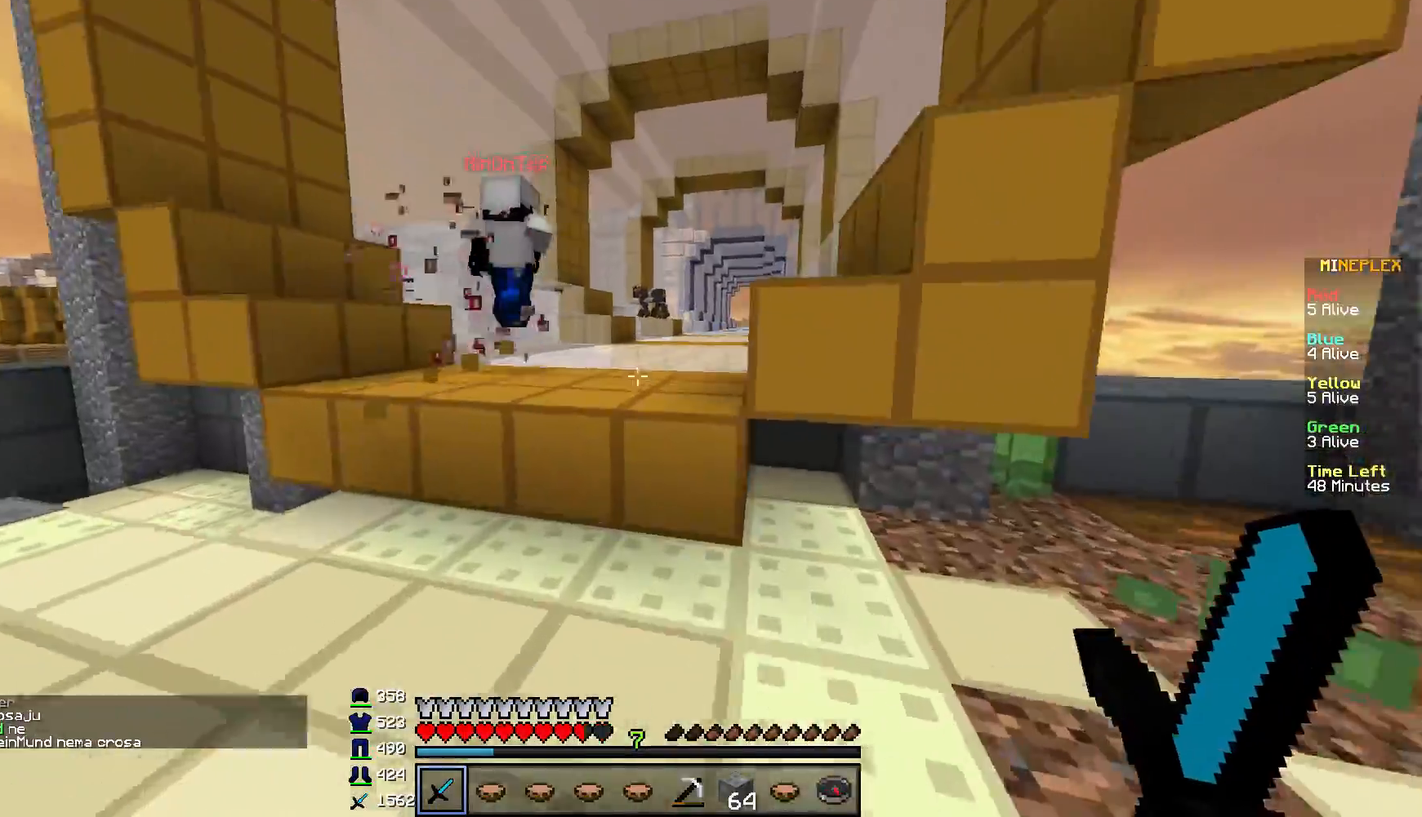
{"keys": ["w"], "mouse": [], "events": []}
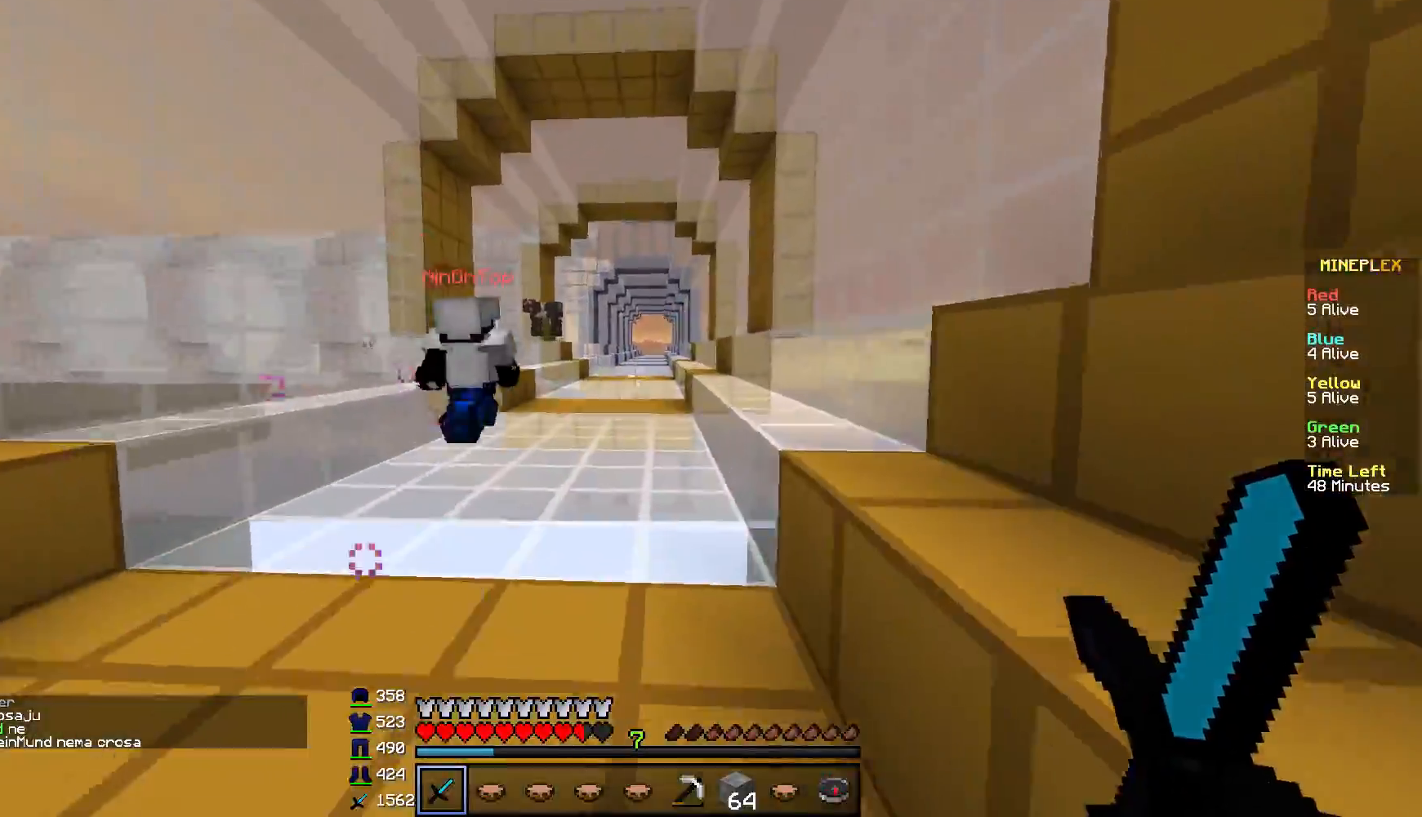
{"keys": ["w"], "mouse": [], "events": []}
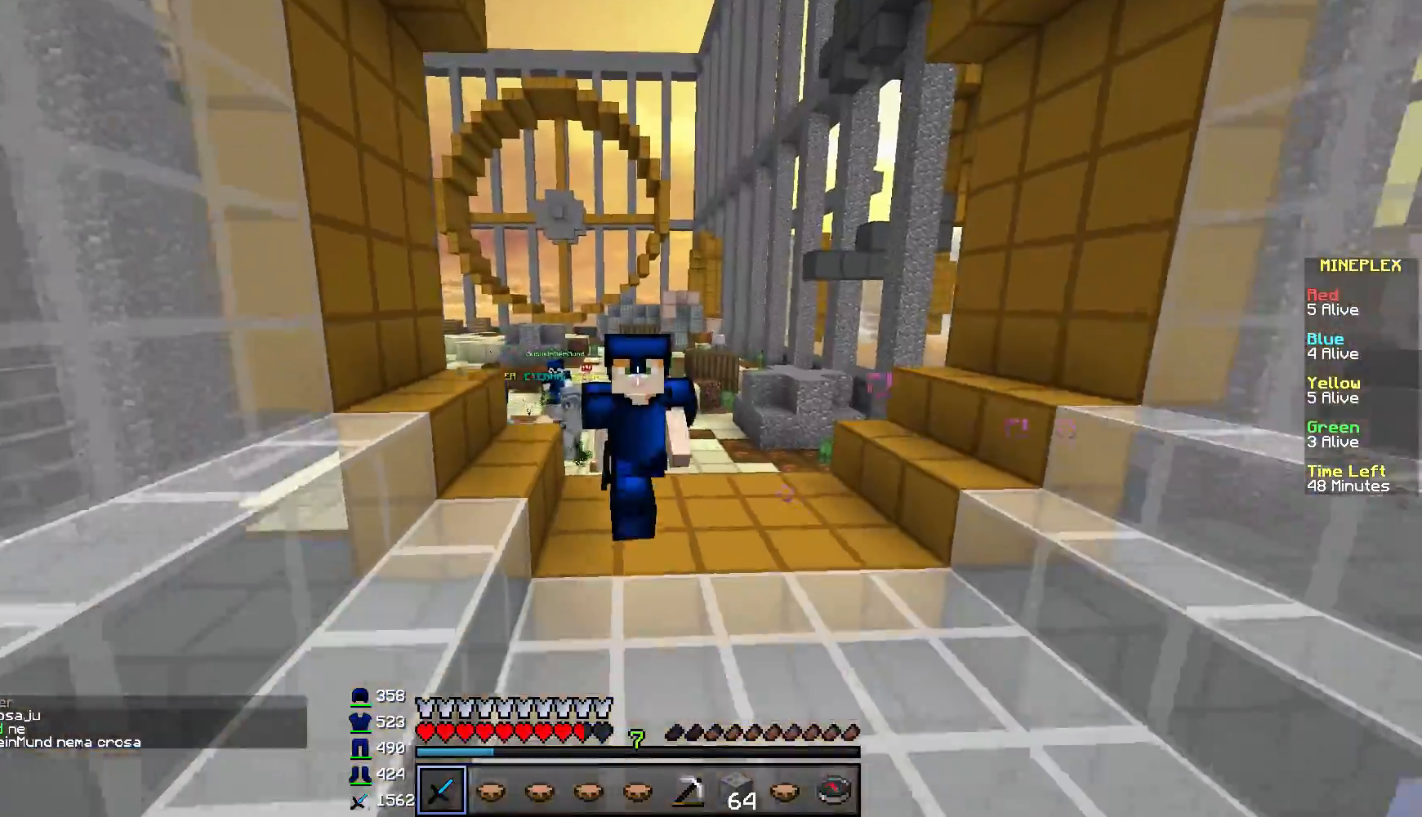
{"keys": ["w"], "mouse": [], "events": []}
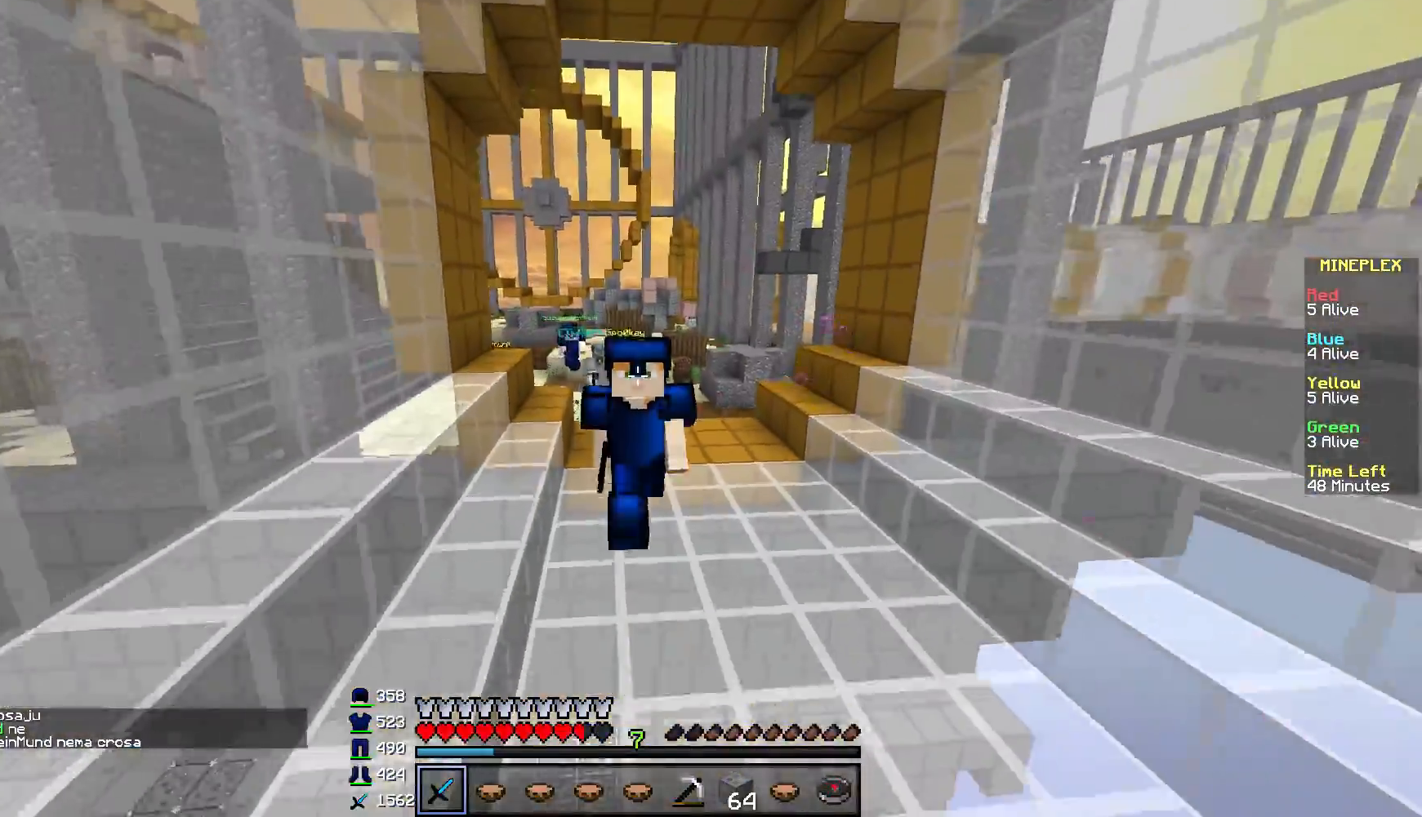
{"keys": ["w"], "mouse": [], "events": []}
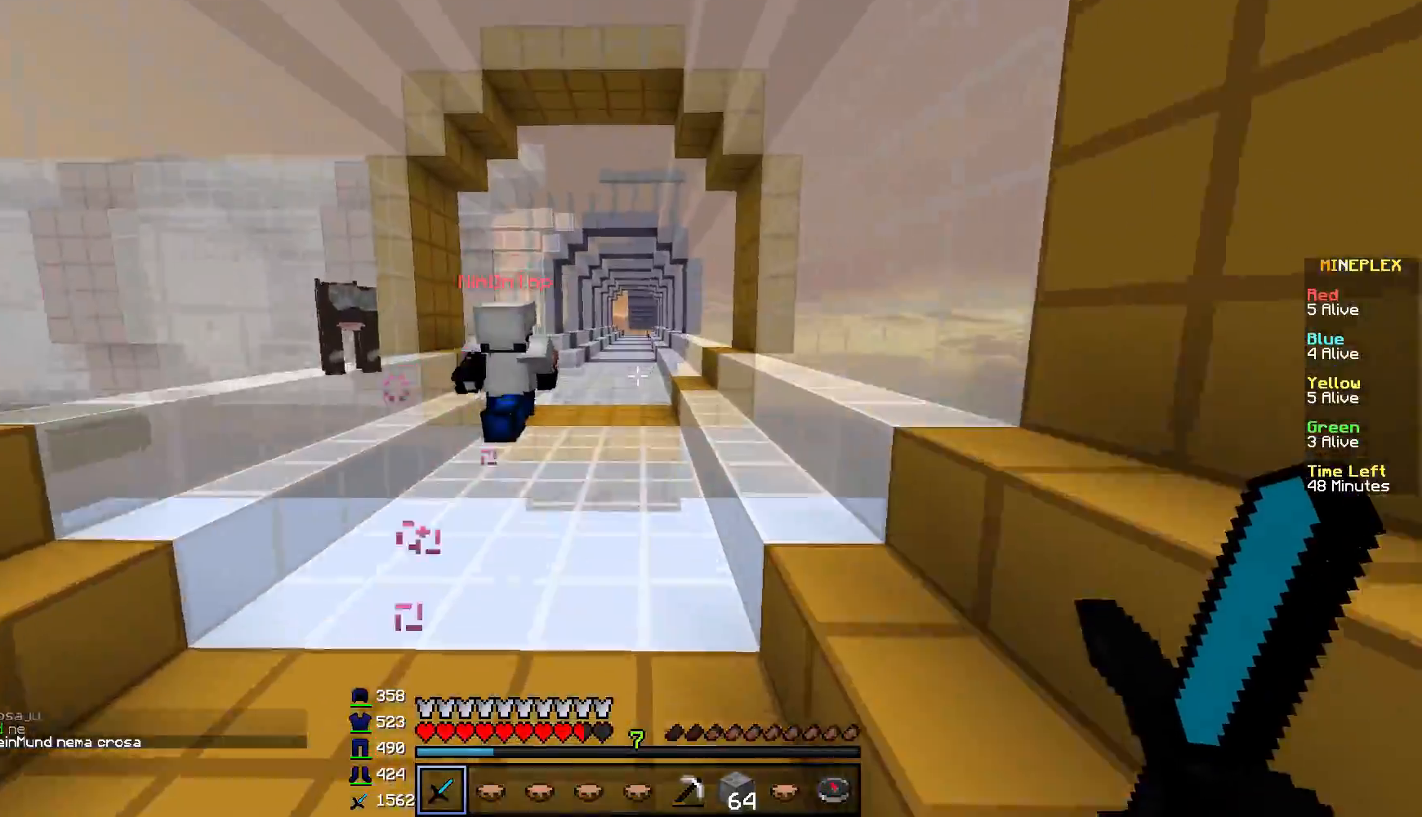
{"keys": ["w"], "mouse": [], "events": []}
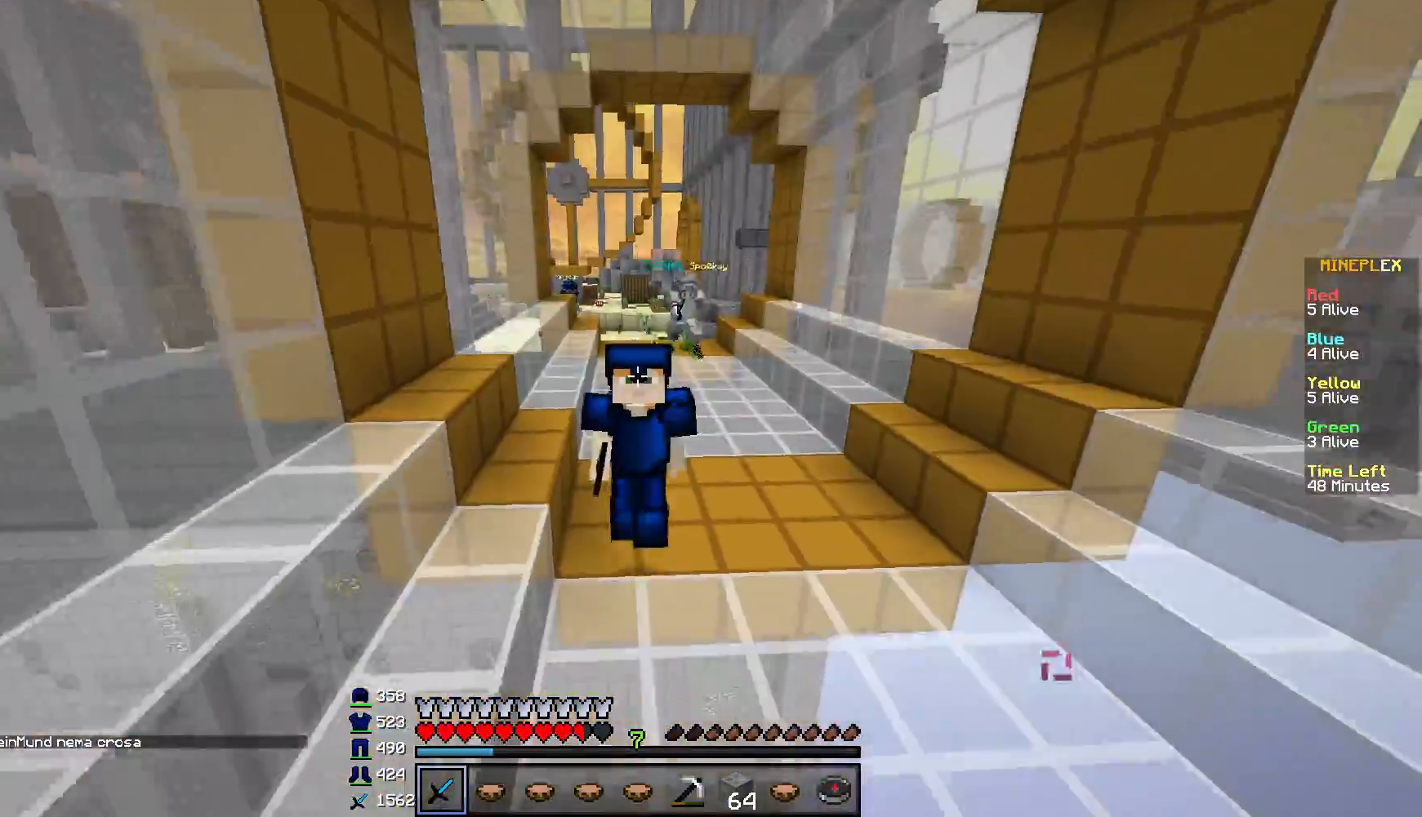
{"keys": ["w"], "mouse": [], "events": []}
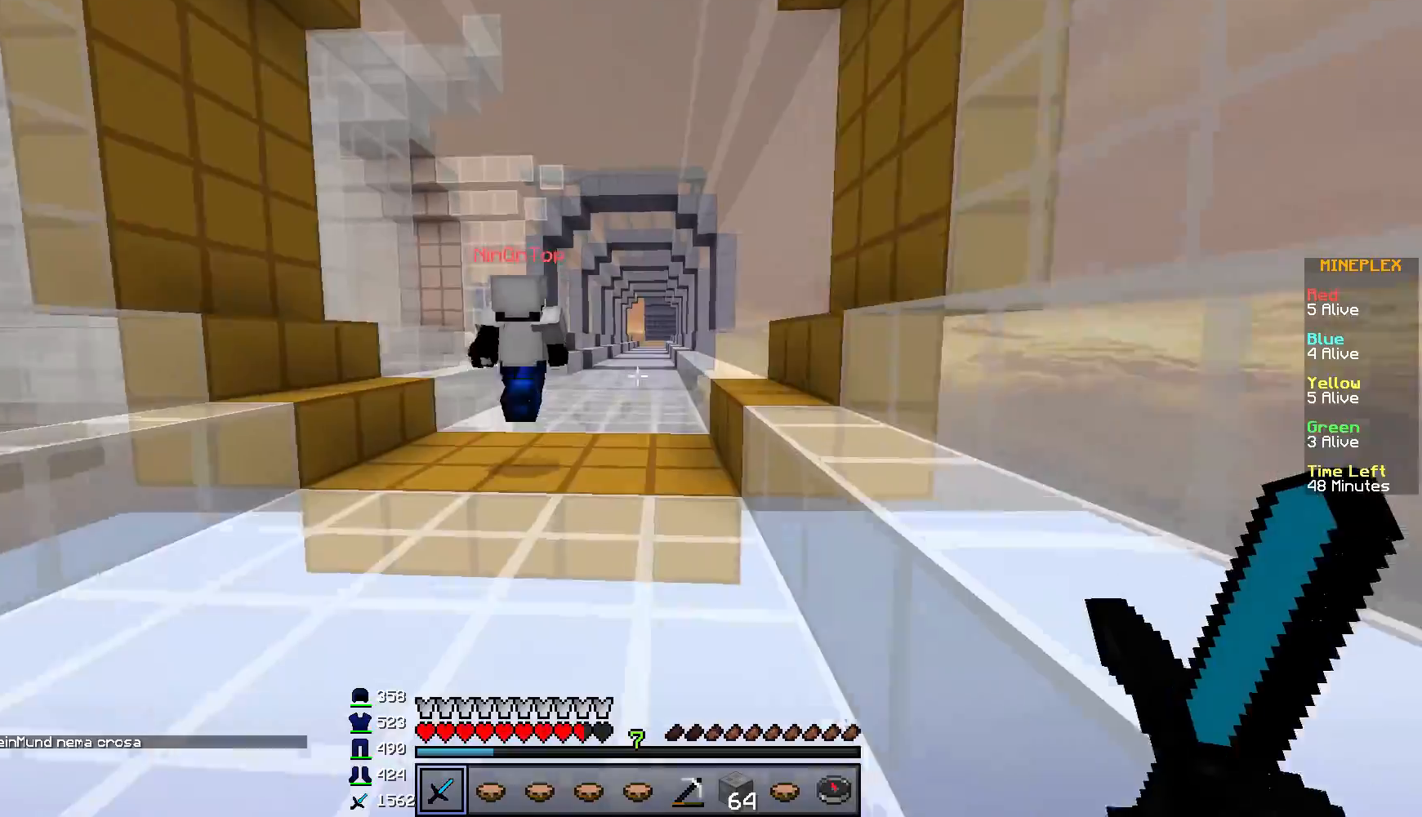
{"keys": ["w"], "mouse": [], "events": []}
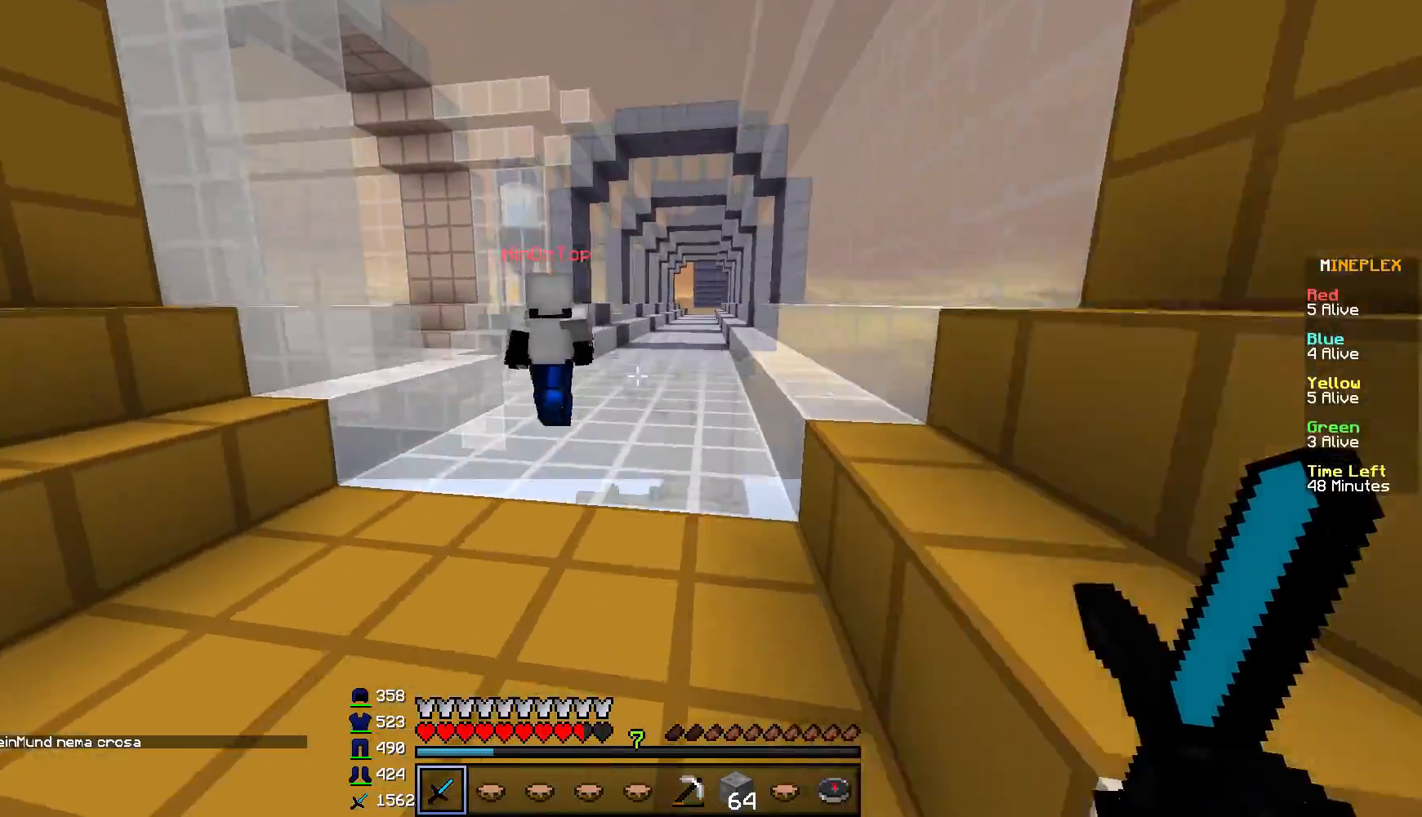
{"keys": ["w"], "mouse": [], "events": []}
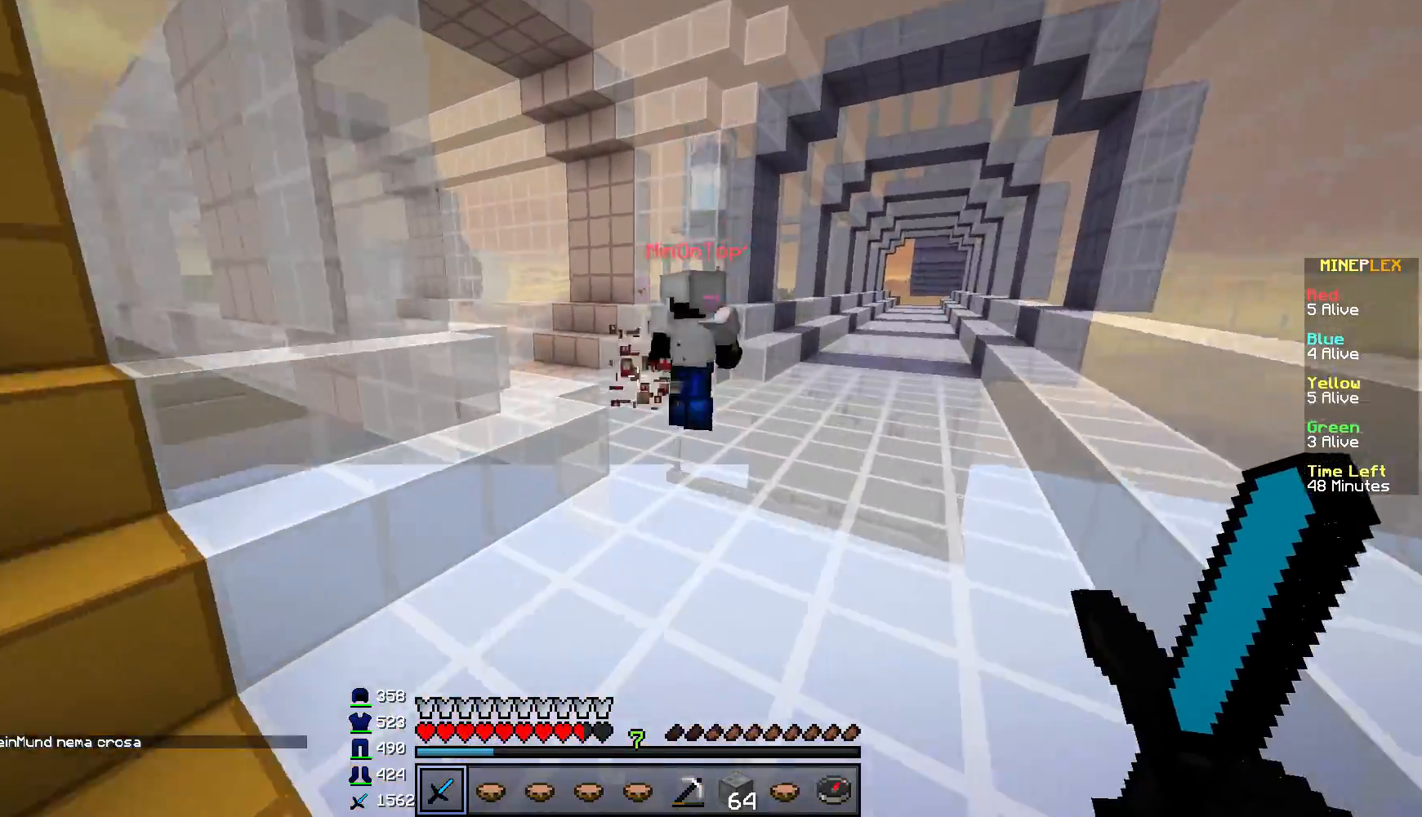
{"keys": ["w"], "mouse": [], "events": []}
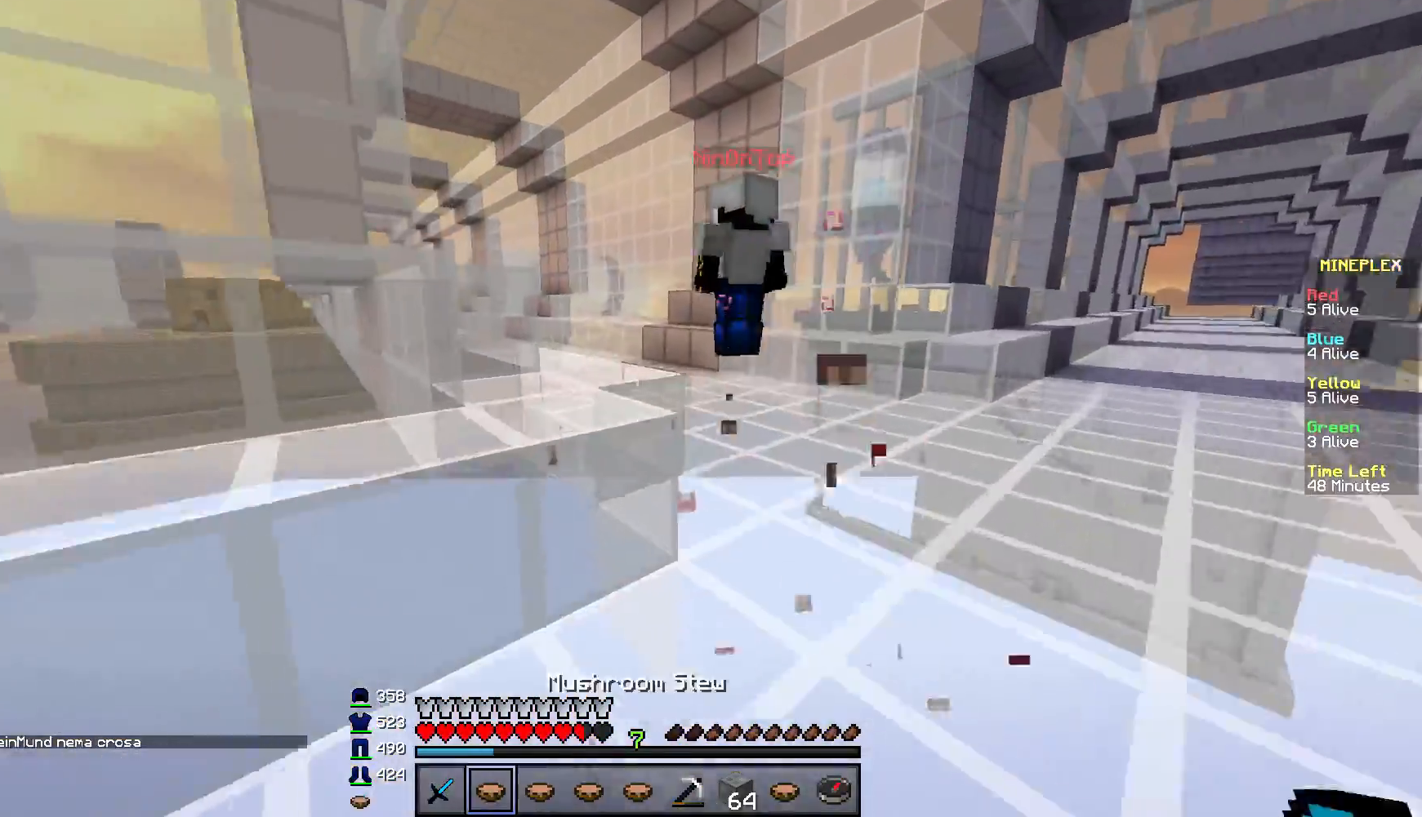
{"keys": ["w"], "mouse": [], "events": [[200, "mouse_left", "down"], [317, "mouse_left", "up"]]}